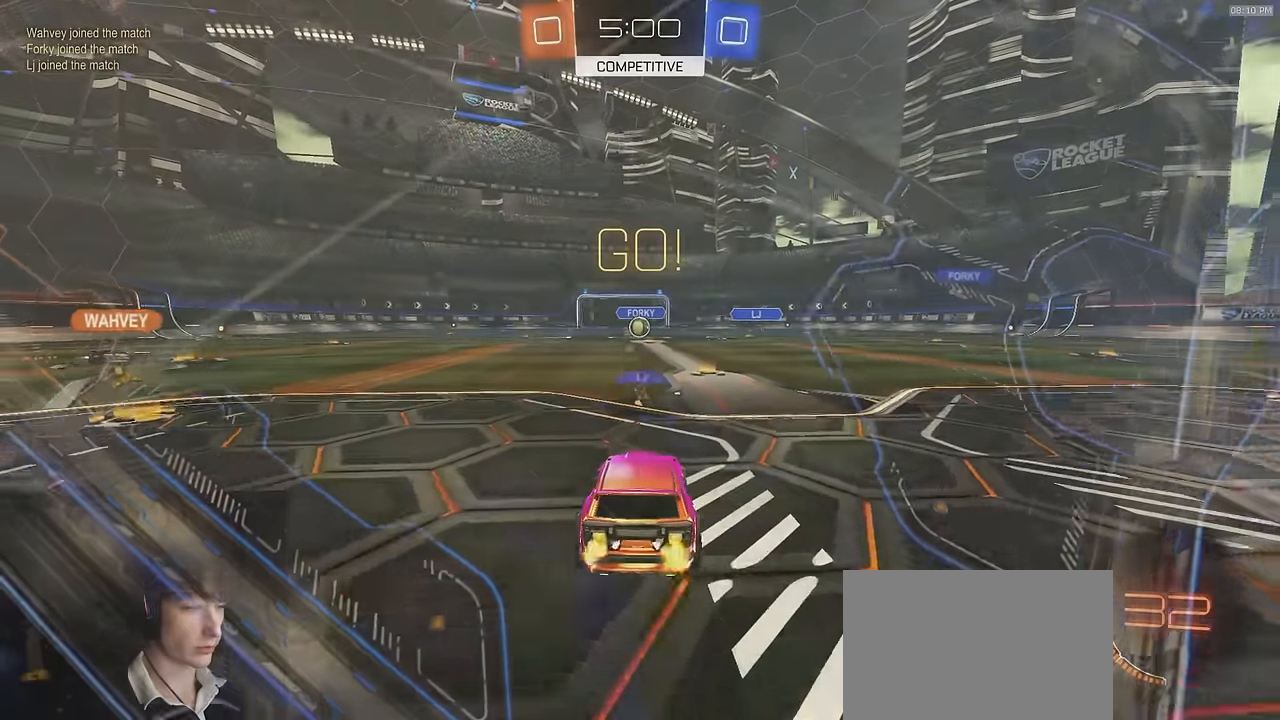
Gameplay with a controller (PlayStation layout); each line is a JSON object with the inputs held at the frame after it. "events" lists button and stick changes between this image and that frame as [ms after this image, input, new state], when the widget could be followed in between.
{"buttons": [], "left_stick": "up", "right_stick": "center", "events": [[50, "CROSS", "down"], [66, "left_stick", "up"], [116, "SELECT", "down"], [150, "CROSS", "up"], [200, "CROSS", "down"], [283, "CROSS", "up"], [300, "R1", "up"], [433, "SELECT", "up"], [500, "R2", "up"]]}
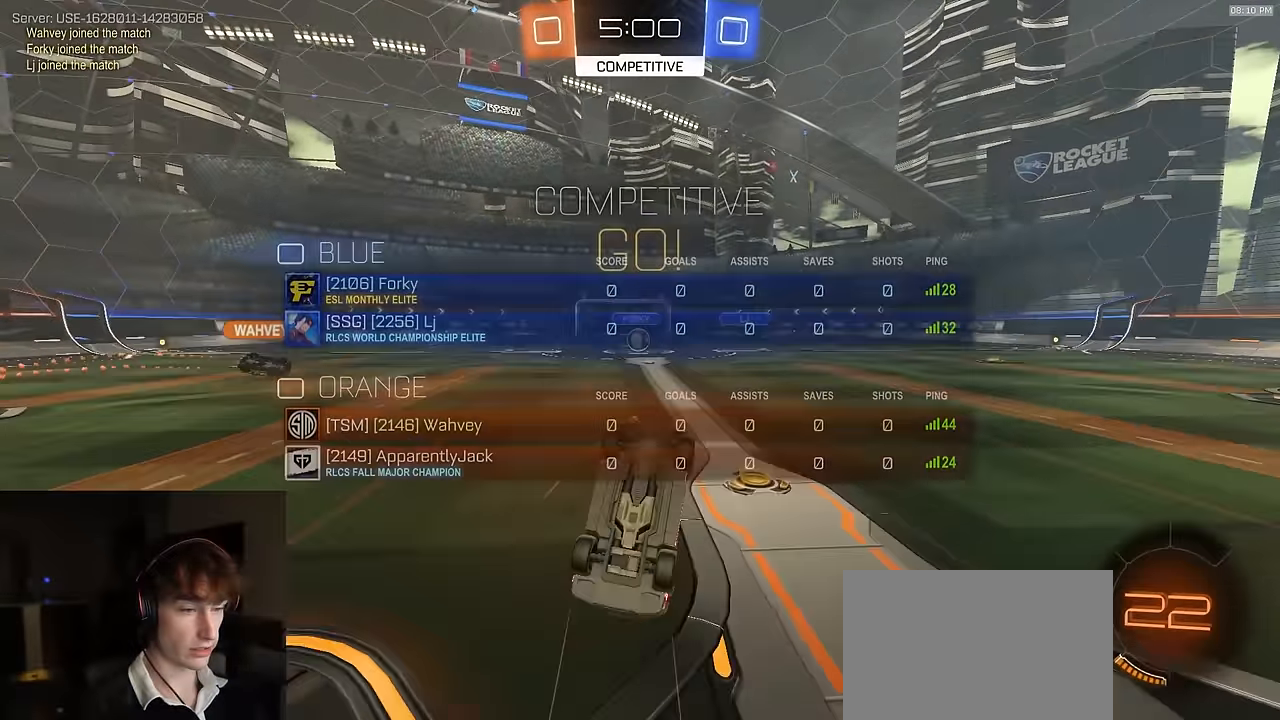
{"buttons": [], "left_stick": "center", "right_stick": "center", "events": [[66, "left_stick", "center"]]}
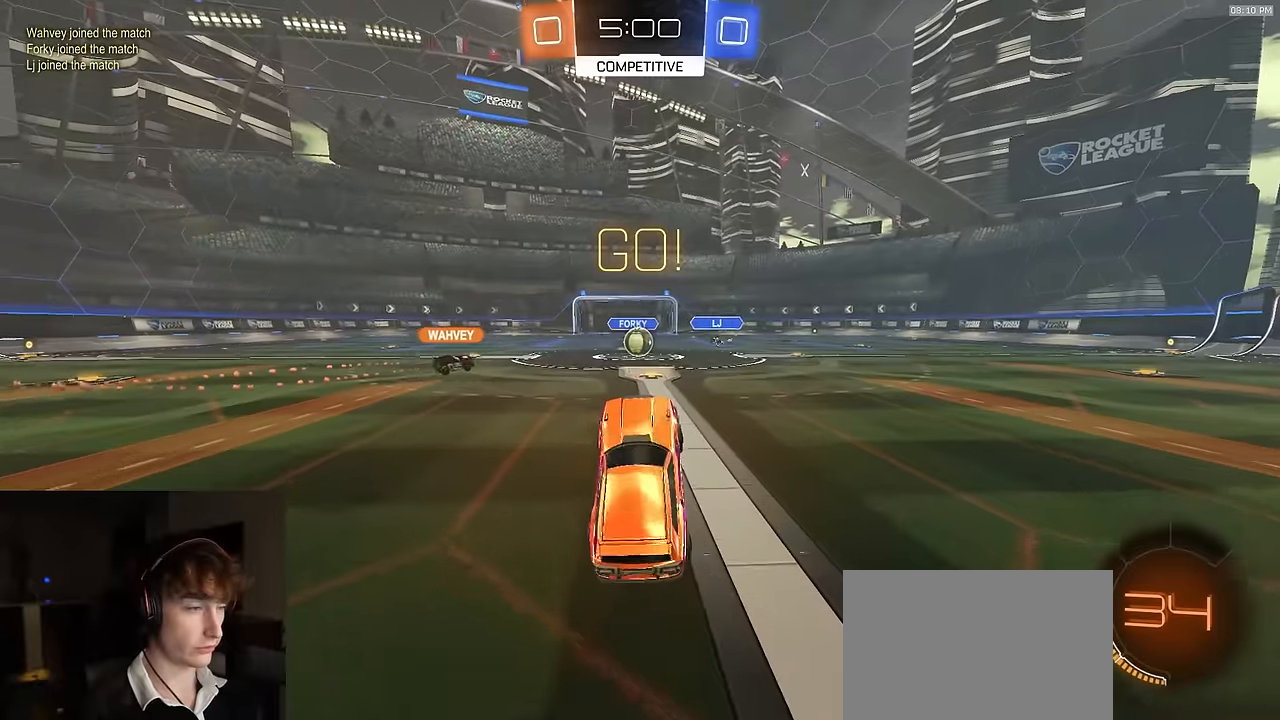
{"buttons": ["R1", "R2"], "left_stick": "center", "right_stick": "center", "events": [[33, "left_stick", "left"], [67, "R2", "down"], [117, "left_stick", "right"], [250, "left_stick", "center"], [317, "R1", "down"]]}
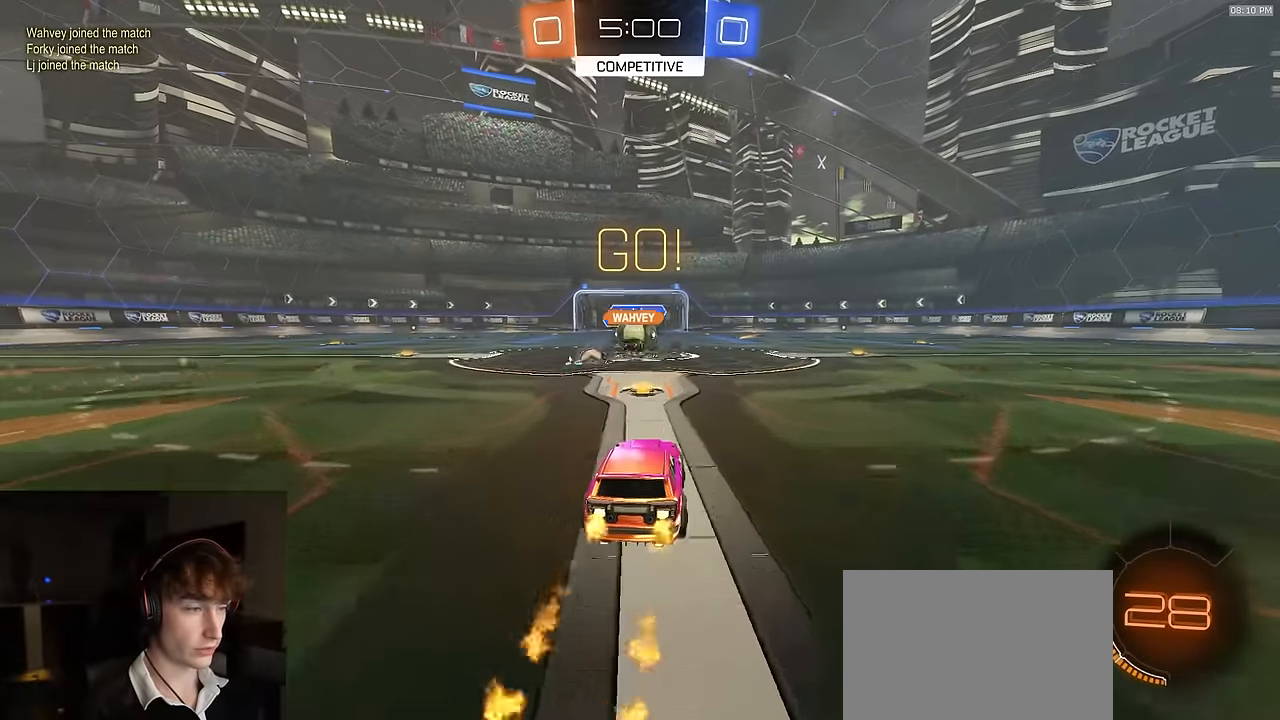
{"buttons": ["CROSS", "R1", "R2"], "left_stick": "down-right", "right_stick": "center", "events": [[133, "left_stick", "left"], [267, "left_stick", "right"], [333, "left_stick", "left"], [467, "left_stick", "down-right"], [483, "CROSS", "down"]]}
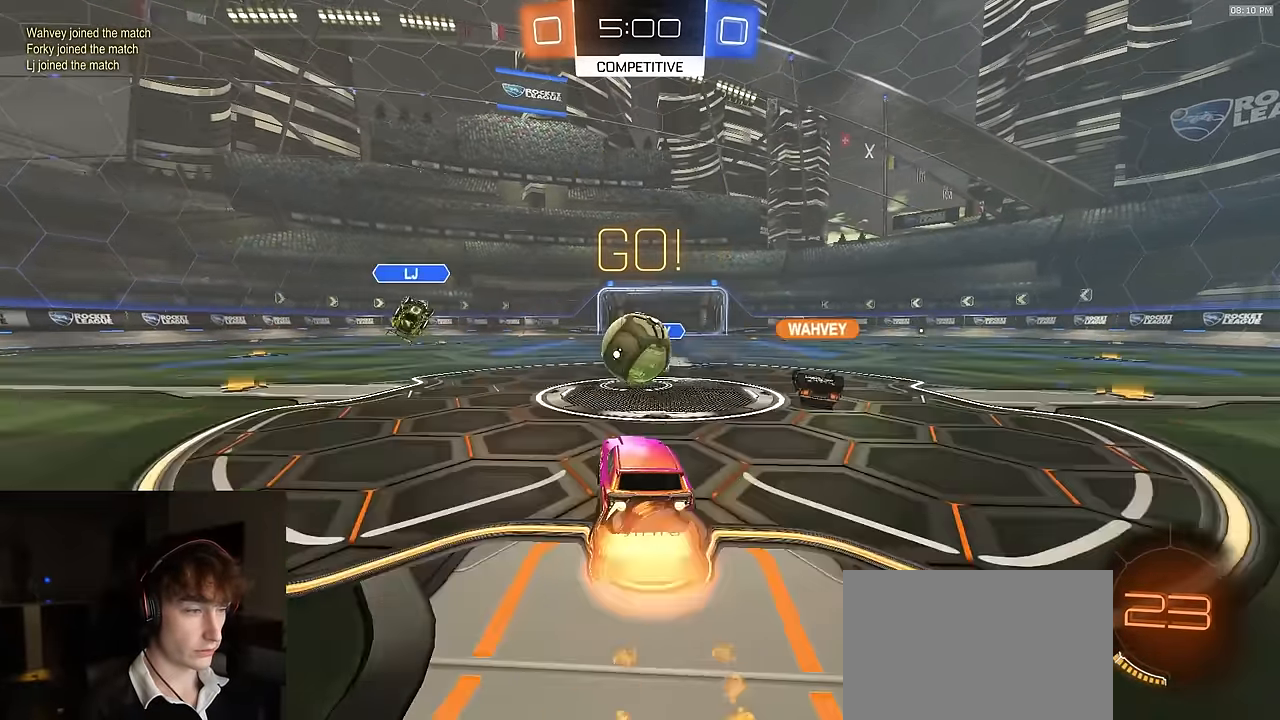
{"buttons": ["SQUARE", "R2"], "left_stick": "down-left", "right_stick": "center", "events": [[33, "left_stick", "down-left"], [83, "R1", "up"], [117, "CROSS", "up"], [133, "left_stick", "up-left"], [217, "CROSS", "down"], [233, "R1", "down"], [333, "left_stick", "down-left"], [467, "CROSS", "up"], [483, "R1", "up"], [483, "SQUARE", "down"]]}
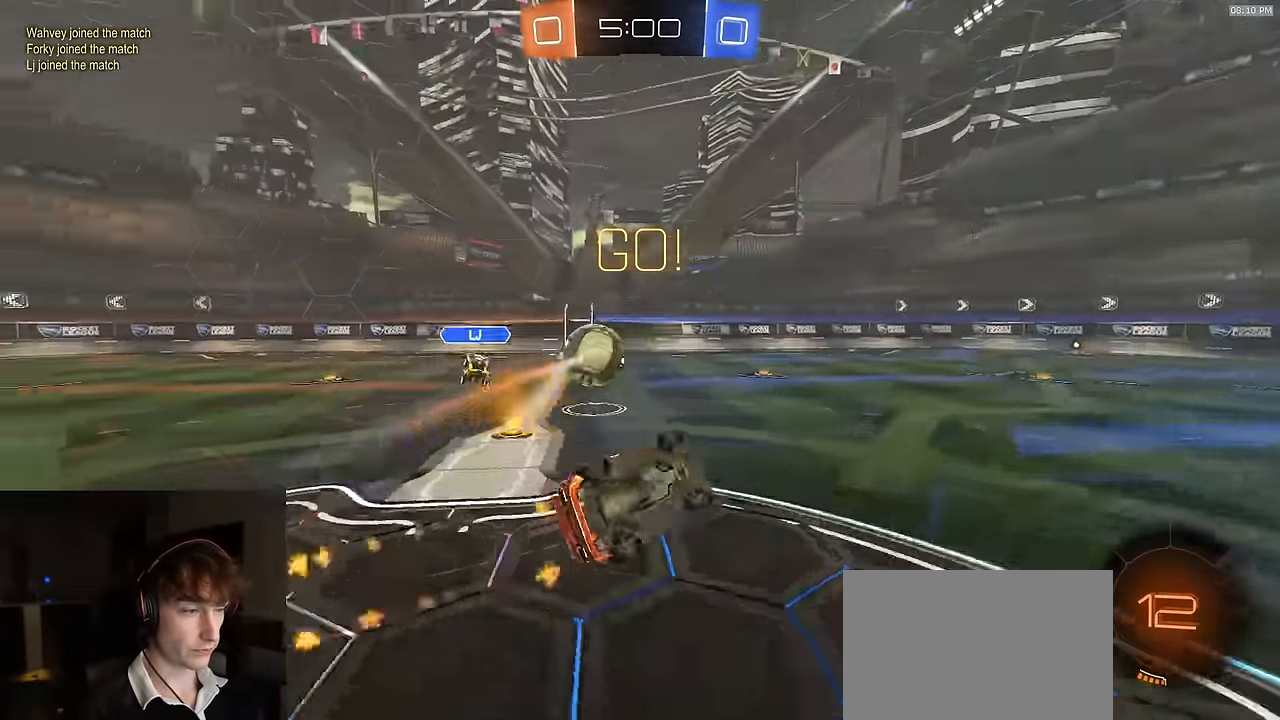
{"buttons": ["R1", "R2"], "left_stick": "center", "right_stick": "center", "events": [[67, "left_stick", "down-right"], [133, "TRIANGLE", "down"], [200, "R1", "down"], [333, "TRIANGLE", "up"], [400, "left_stick", "center"], [450, "SQUARE", "up"]]}
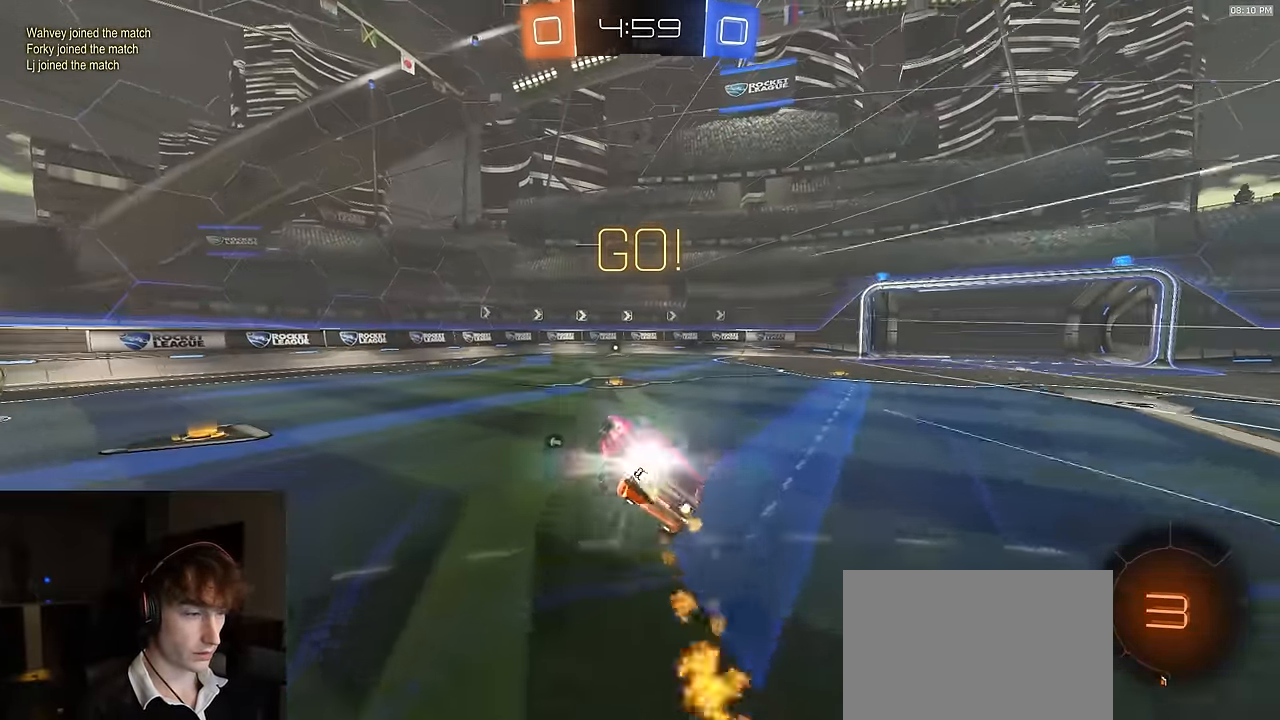
{"buttons": ["R1", "R2"], "left_stick": "center", "right_stick": "center", "events": [[217, "left_stick", "down-right"], [300, "left_stick", "center"]]}
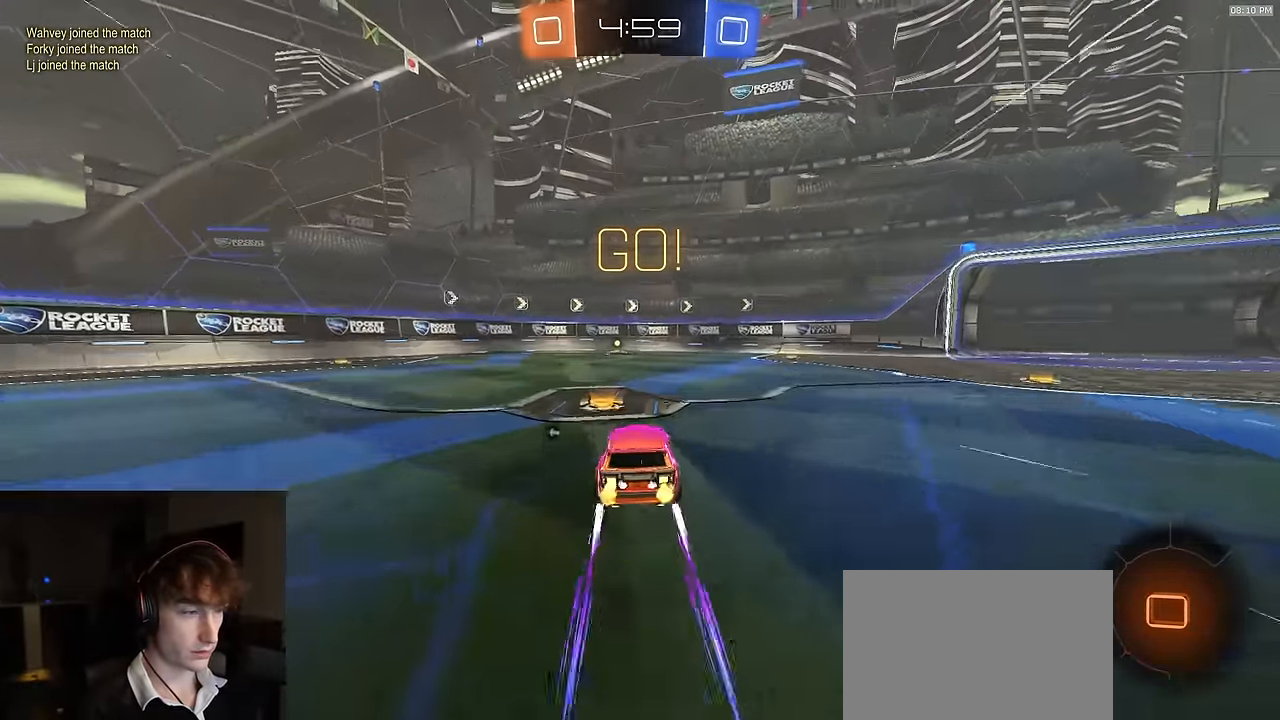
{"buttons": ["R1", "R2"], "left_stick": "center", "right_stick": "center", "events": [[250, "TRIANGLE", "down"], [366, "TRIANGLE", "up"]]}
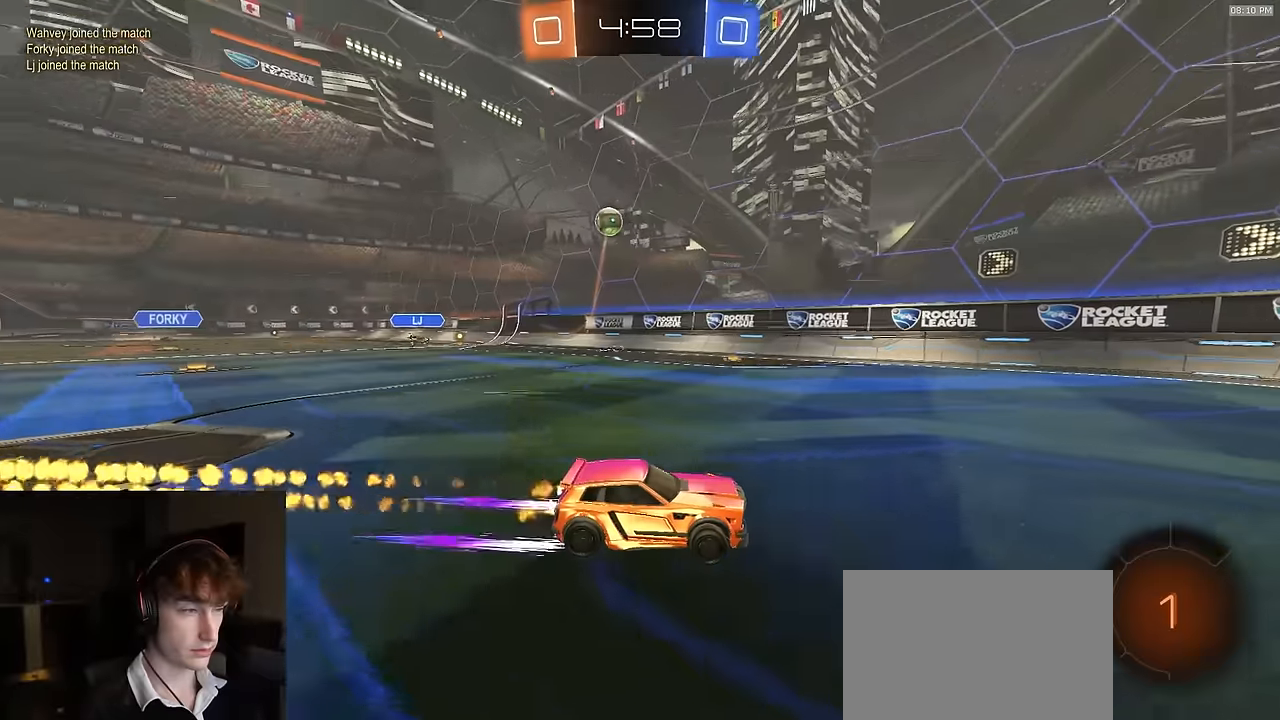
{"buttons": ["R1", "R2"], "left_stick": "left", "right_stick": "center", "events": [[250, "left_stick", "left"], [300, "L1", "down"], [400, "L1", "up"]]}
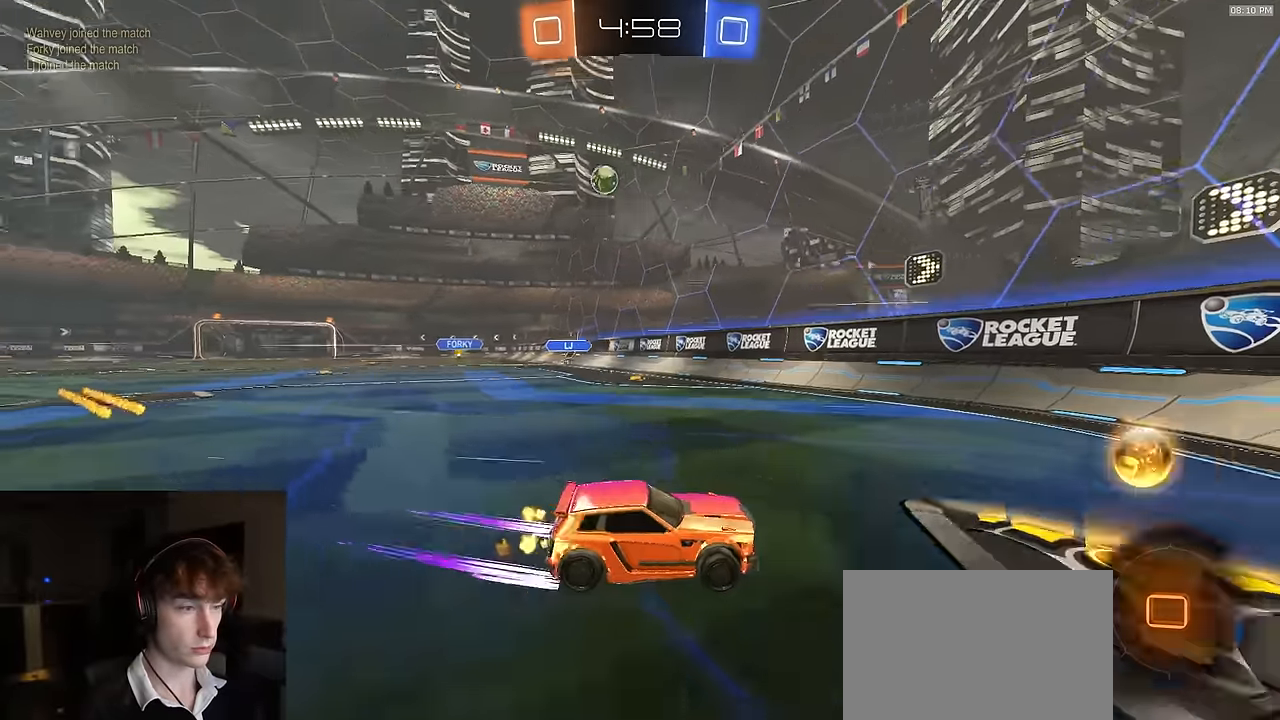
{"buttons": ["R2"], "left_stick": "center", "right_stick": "center", "events": [[350, "left_stick", "center"], [416, "R1", "up"]]}
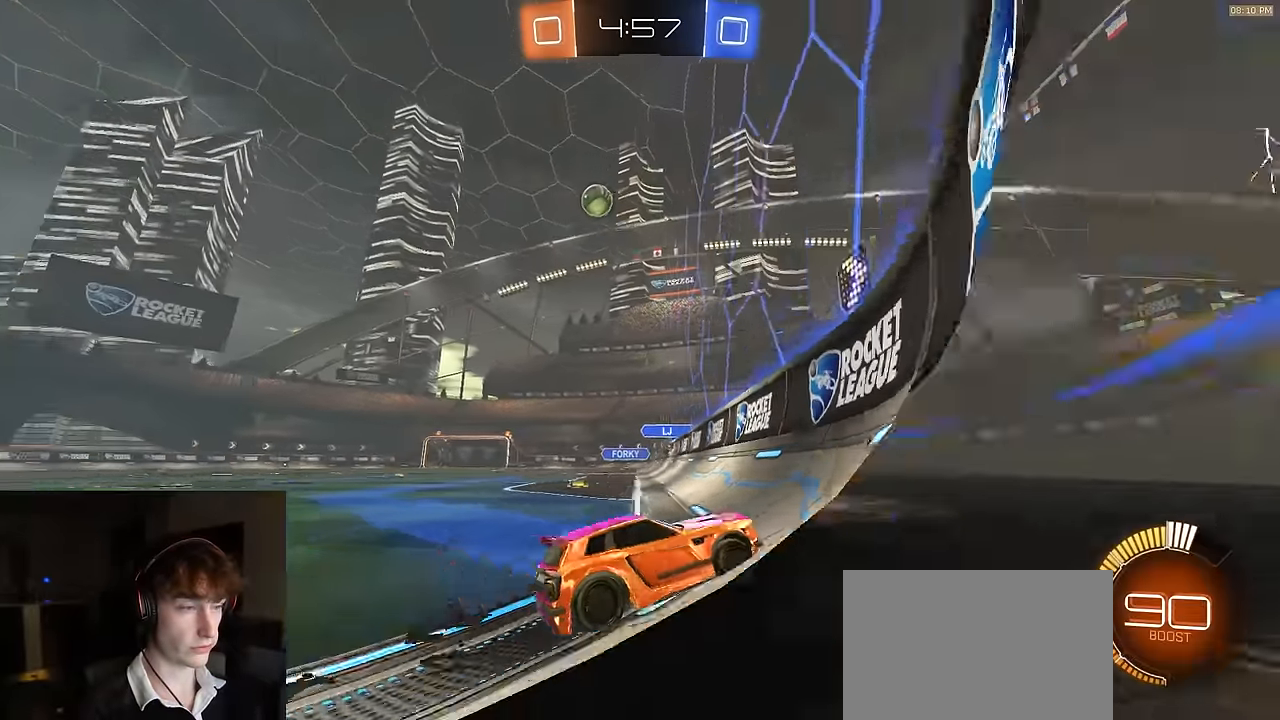
{"buttons": ["CROSS", "SQUARE", "R2"], "left_stick": "right", "right_stick": "center", "events": [[150, "L2", "down"], [166, "R2", "up"], [166, "left_stick", "right"], [283, "R2", "down"], [333, "SQUARE", "down"], [333, "left_stick", "down-right"], [350, "CROSS", "down"], [350, "L2", "up"], [483, "left_stick", "right"]]}
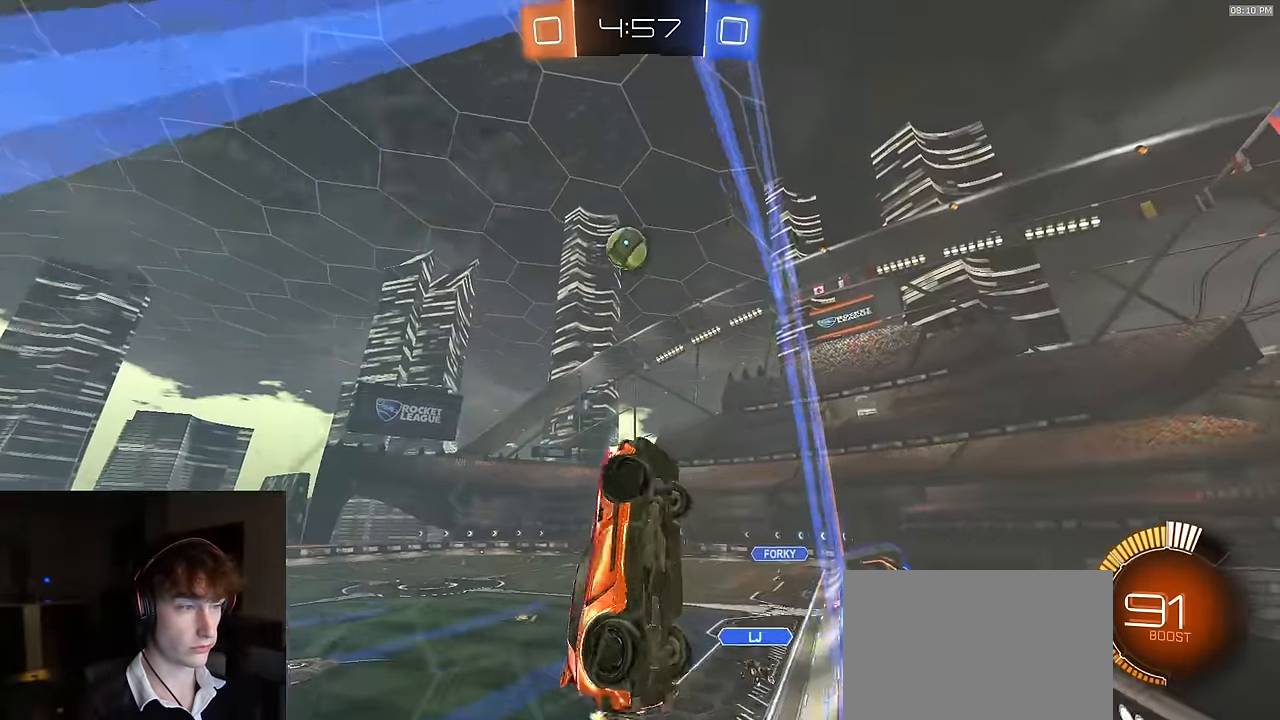
{"buttons": ["R1", "R2"], "left_stick": "center", "right_stick": "center", "events": [[16, "left_stick", "up-right"], [83, "left_stick", "center"], [150, "CROSS", "up"], [200, "R1", "down"], [283, "left_stick", "right"], [316, "R1", "up"], [383, "left_stick", "up-right"], [416, "R1", "down"], [416, "SQUARE", "up"], [500, "left_stick", "center"]]}
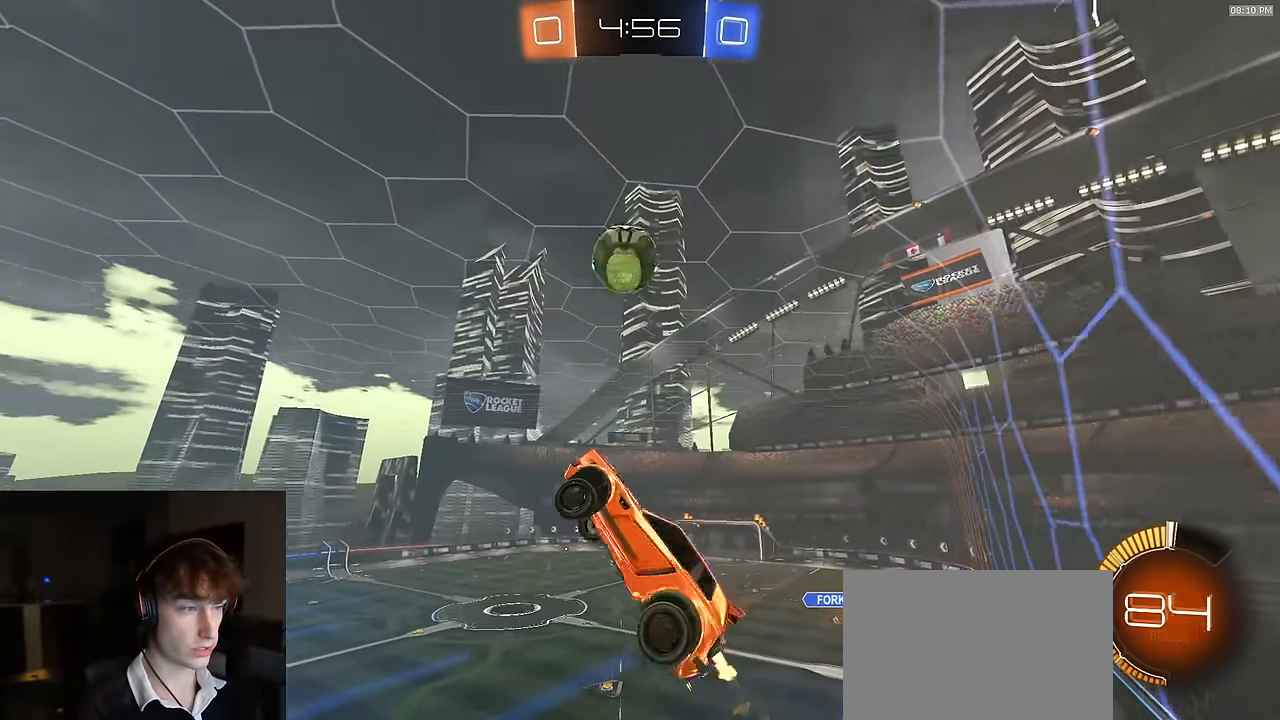
{"buttons": ["CROSS", "R1", "R2", "L3"], "left_stick": "up-left", "right_stick": "center", "events": [[50, "R1", "up"], [100, "left_stick", "up-right"], [133, "R1", "down"], [266, "left_stick", "center"], [283, "CIRCLE", "down"], [366, "left_stick", "up-left"], [416, "CIRCLE", "up"], [466, "CROSS", "down"], [500, "L3", "down"]]}
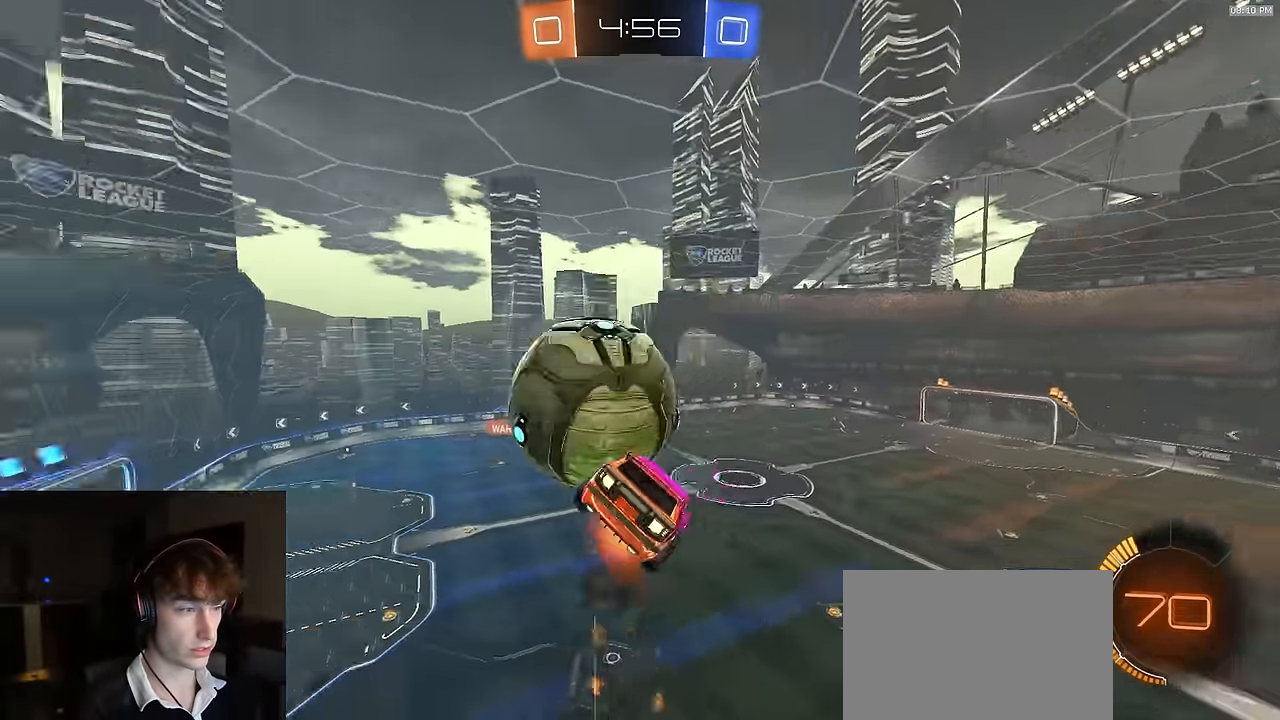
{"buttons": ["SQUARE", "R2"], "left_stick": "down", "right_stick": "center", "events": [[16, "R1", "up"], [66, "CROSS", "up"], [83, "left_stick", "down"], [100, "R2", "up"], [233, "L3", "up"], [366, "left_stick", "down-left"], [383, "R2", "down"], [383, "SQUARE", "down"], [500, "left_stick", "down"]]}
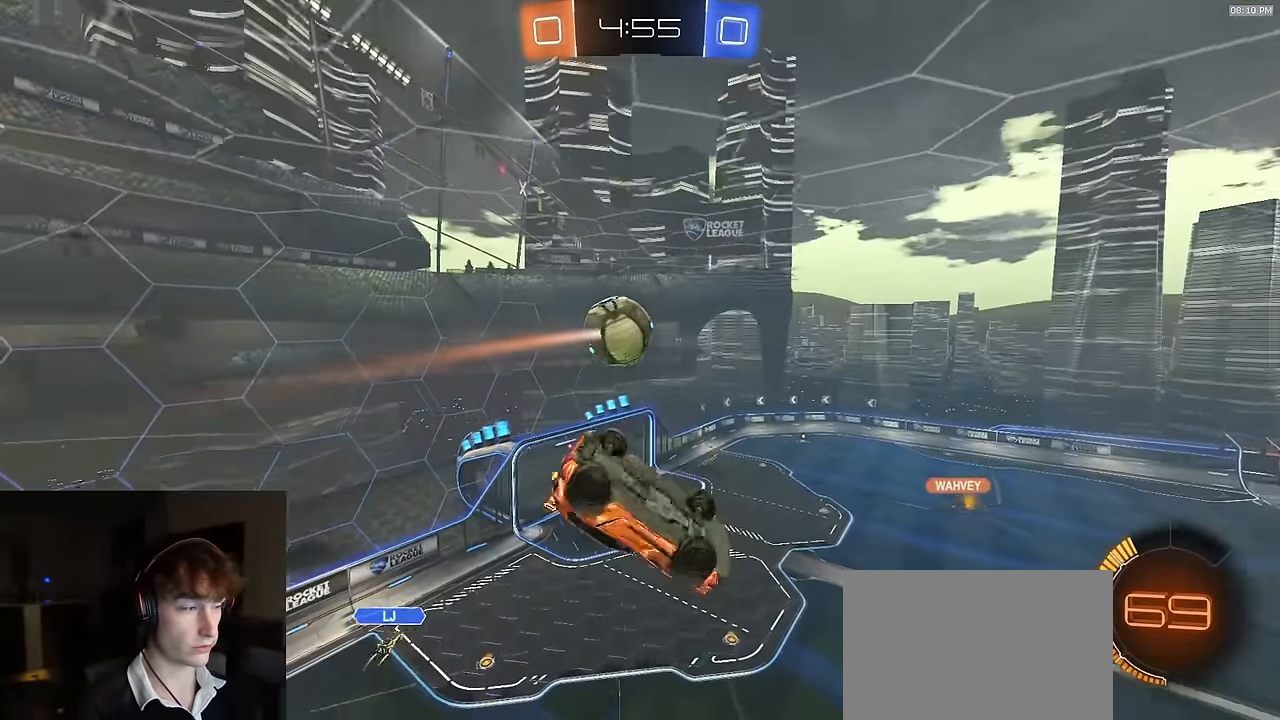
{"buttons": ["SQUARE", "R2"], "left_stick": "center", "right_stick": "center", "events": [[133, "R1", "down"], [450, "left_stick", "center"], [483, "R1", "up"]]}
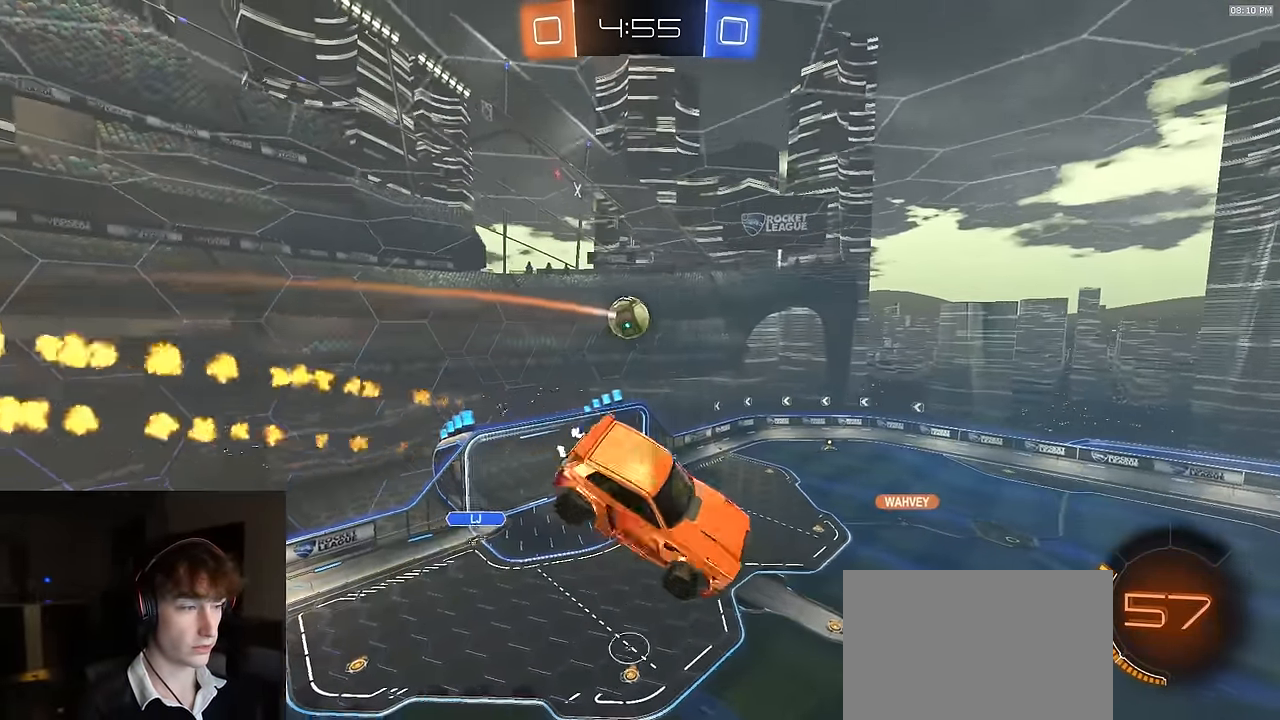
{"buttons": ["SQUARE", "R2"], "left_stick": "right", "right_stick": "center", "events": [[33, "left_stick", "right"], [116, "left_stick", "up-right"], [350, "left_stick", "center"], [450, "left_stick", "right"]]}
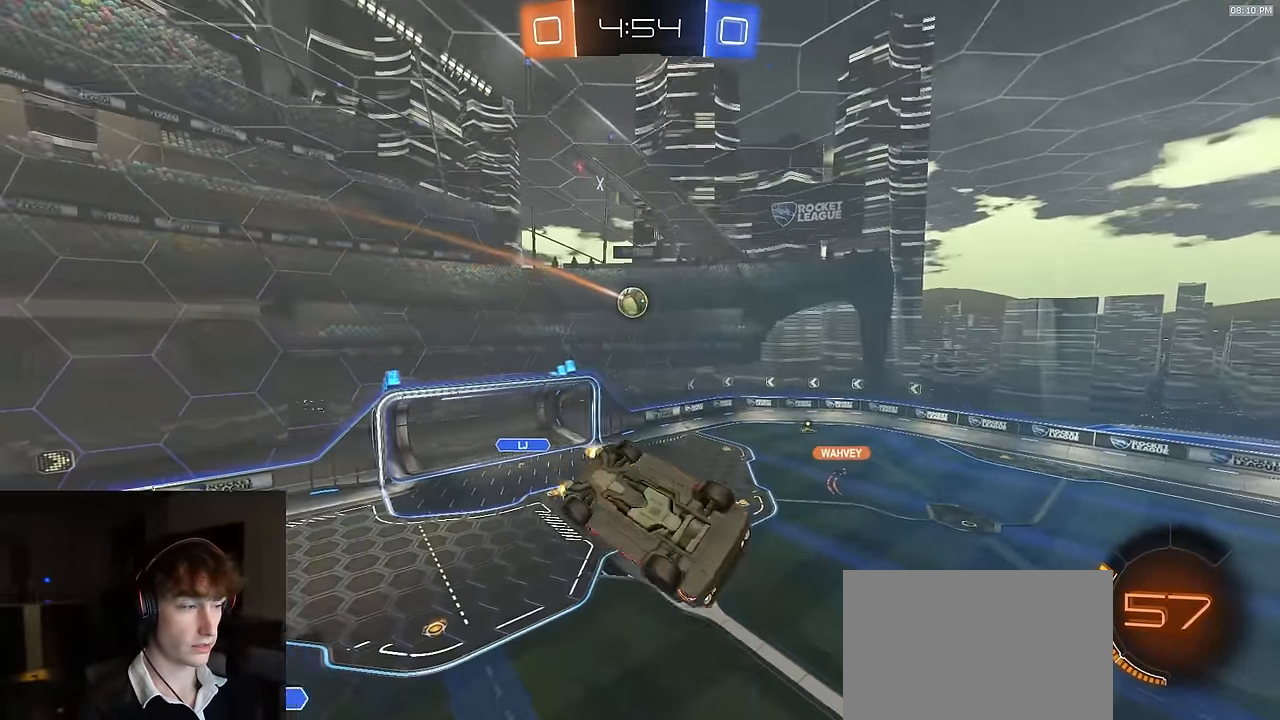
{"buttons": ["SQUARE", "R2"], "left_stick": "center", "right_stick": "center", "events": [[116, "left_stick", "center"], [250, "left_stick", "left"], [400, "left_stick", "center"]]}
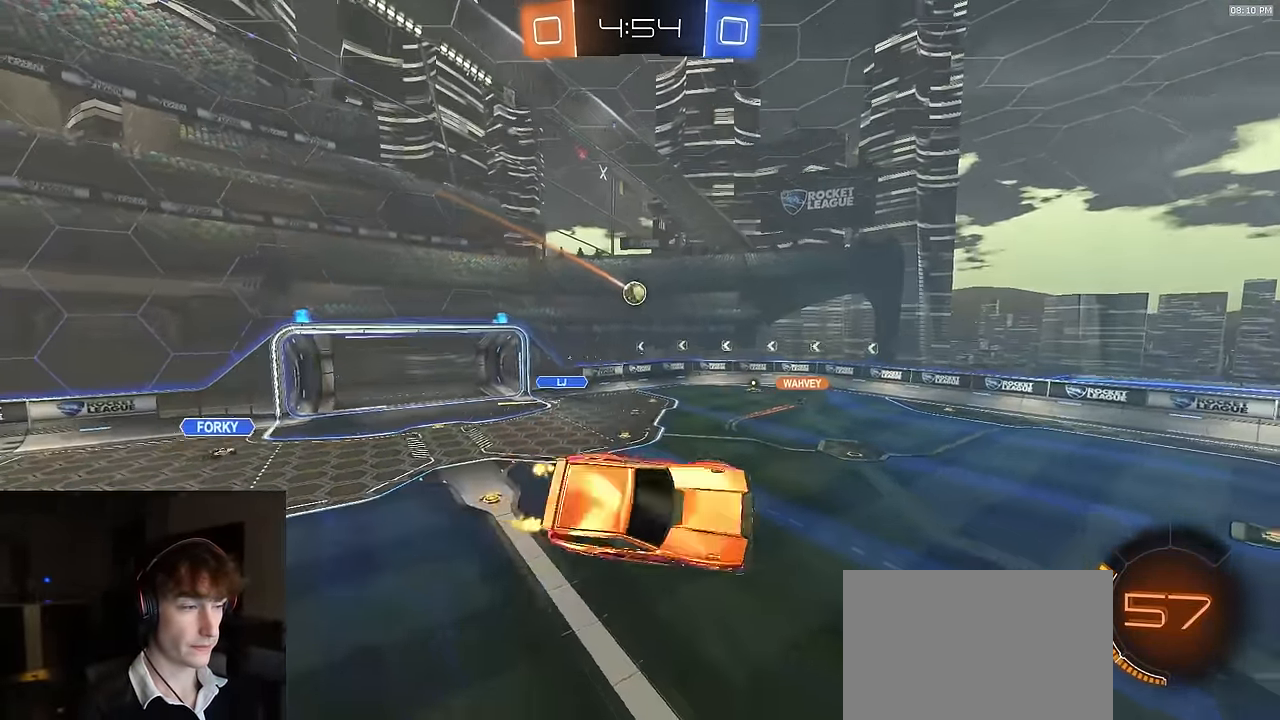
{"buttons": ["R2"], "left_stick": "left", "right_stick": "center", "events": [[66, "SQUARE", "up"], [350, "left_stick", "left"]]}
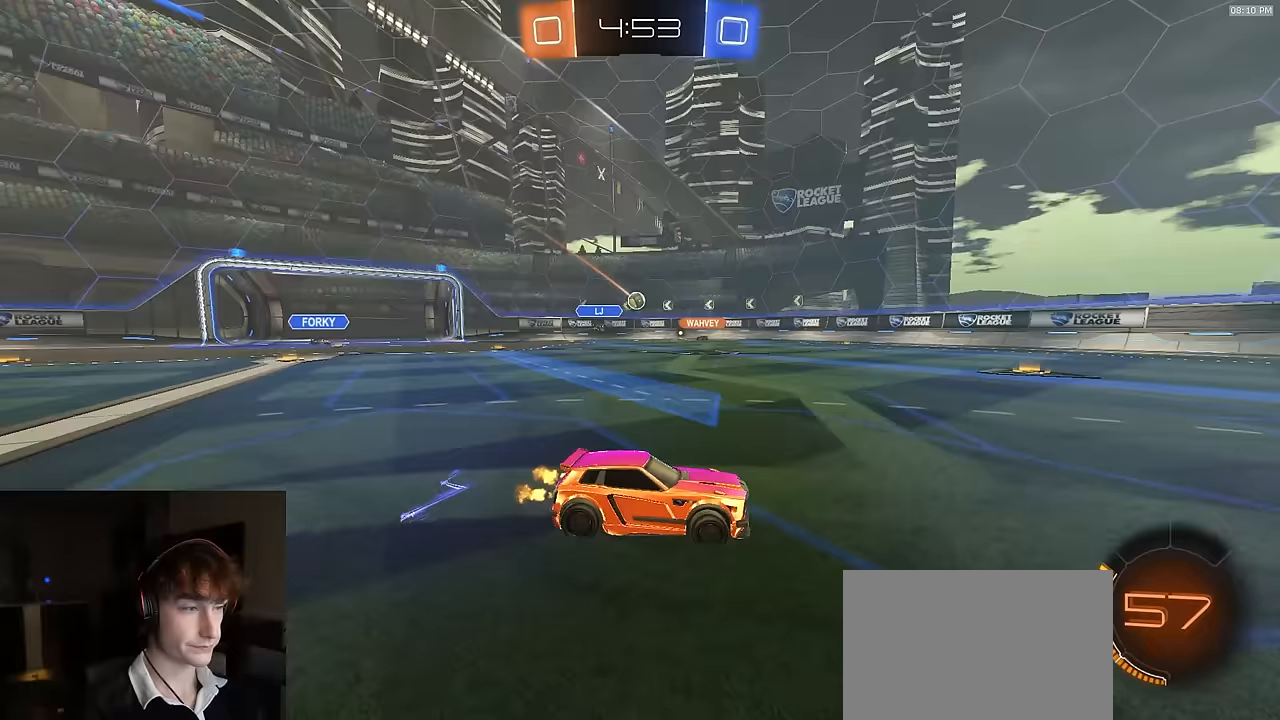
{"buttons": ["R2"], "left_stick": "left", "right_stick": "center", "events": []}
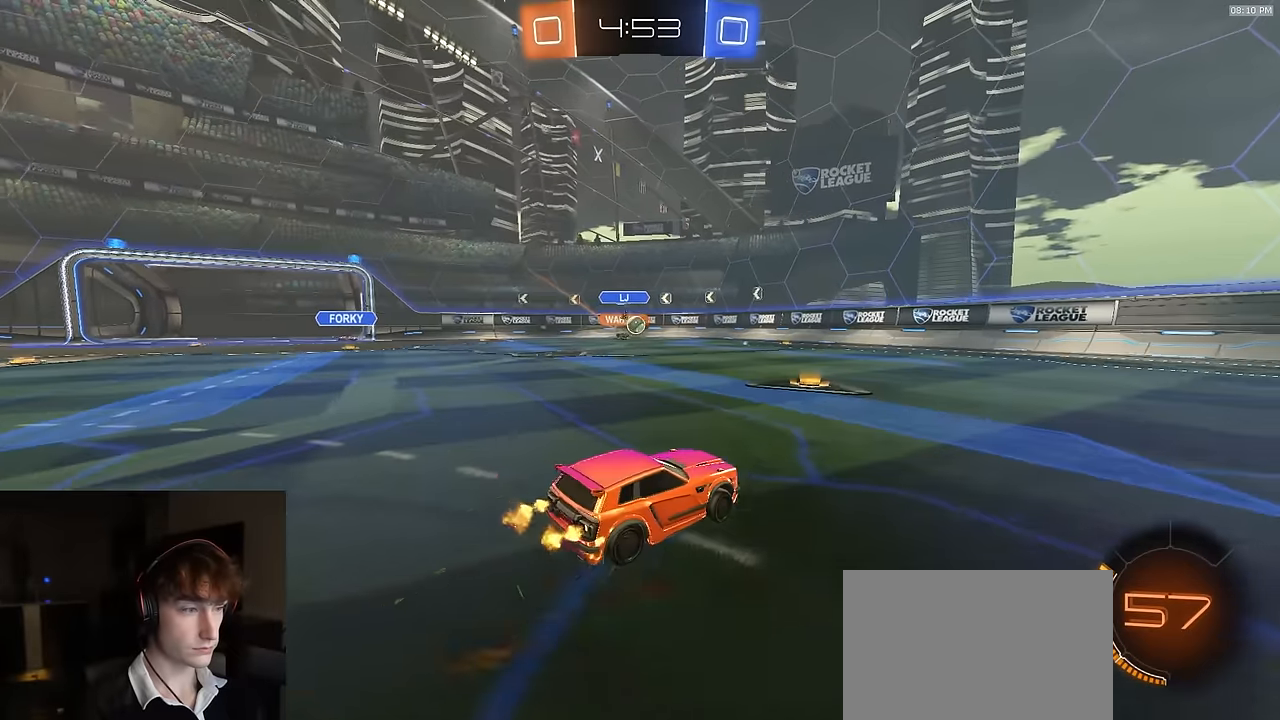
{"buttons": ["R2"], "left_stick": "right", "right_stick": "center", "events": [[100, "left_stick", "center"], [183, "R1", "down"], [200, "left_stick", "right"], [283, "left_stick", "center"], [367, "left_stick", "left"], [383, "R1", "up"], [483, "left_stick", "right"]]}
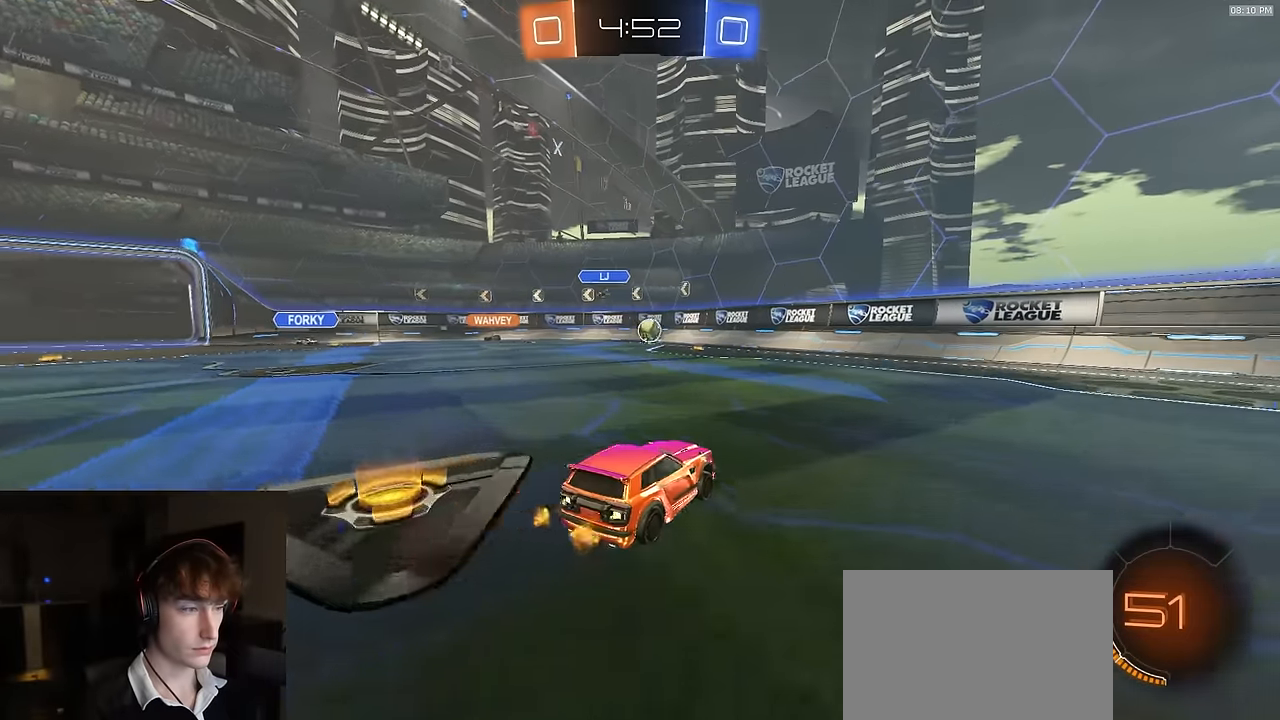
{"buttons": ["L1", "R2"], "left_stick": "right", "right_stick": "center", "events": [[117, "R1", "down"], [117, "left_stick", "center"], [400, "left_stick", "right"], [417, "R1", "up"], [483, "L1", "down"]]}
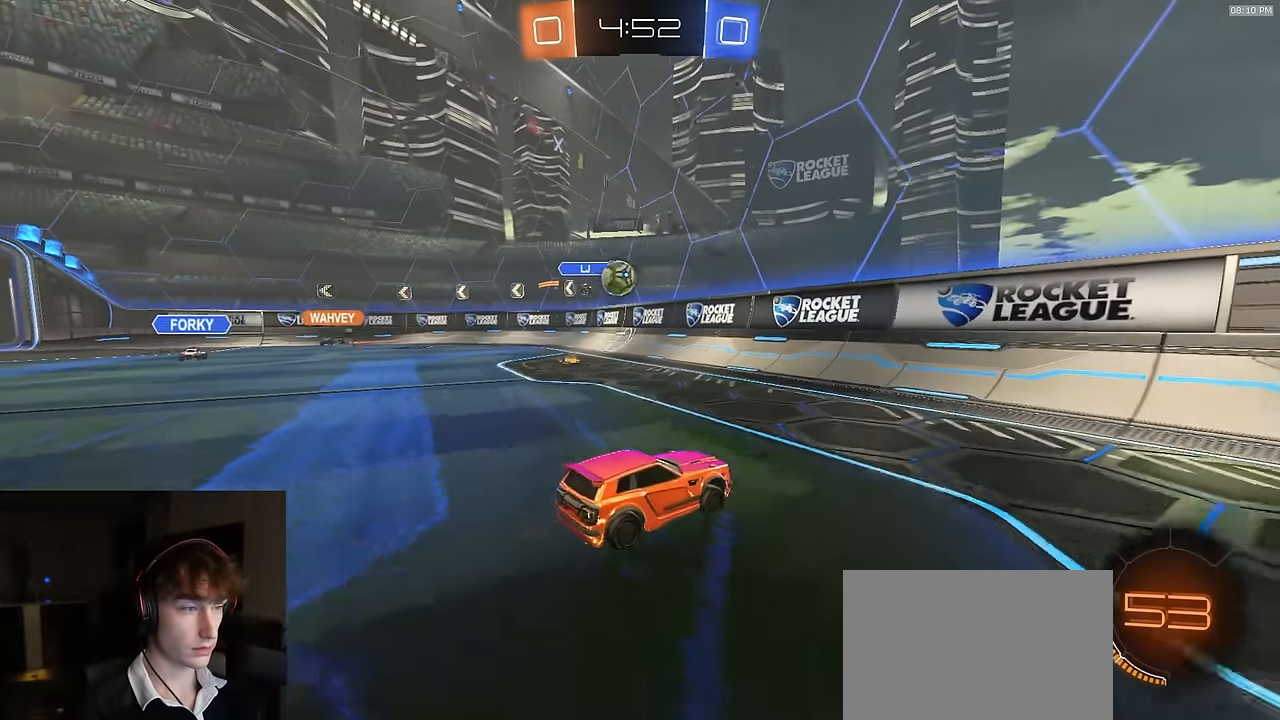
{"buttons": ["R2"], "left_stick": "right", "right_stick": "center", "events": [[117, "L1", "up"]]}
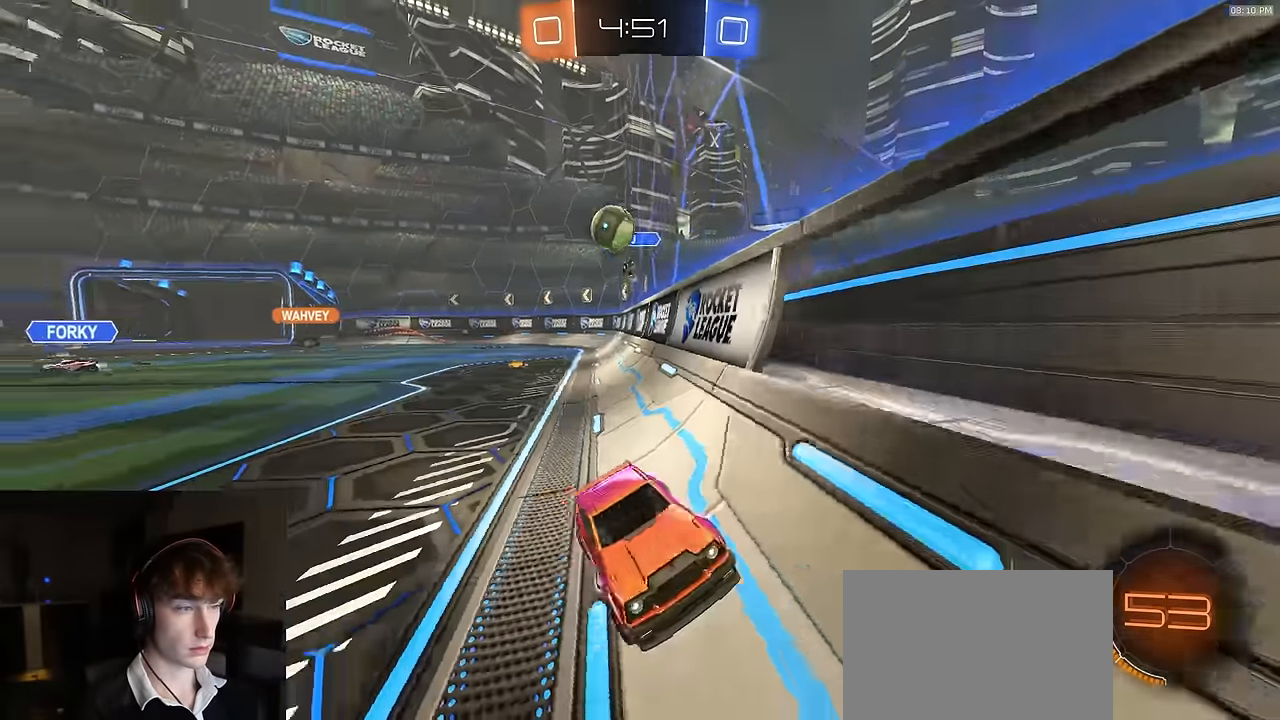
{"buttons": ["CIRCLE", "R1", "R2"], "left_stick": "down-right", "right_stick": "center", "events": [[33, "R1", "down"], [50, "CROSS", "down"], [83, "CROSS", "up"], [83, "left_stick", "up-right"], [117, "CROSS", "down"], [167, "CIRCLE", "down"], [167, "CROSS", "up"], [183, "left_stick", "down-right"], [200, "TRIANGLE", "down"], [350, "TRIANGLE", "up"]]}
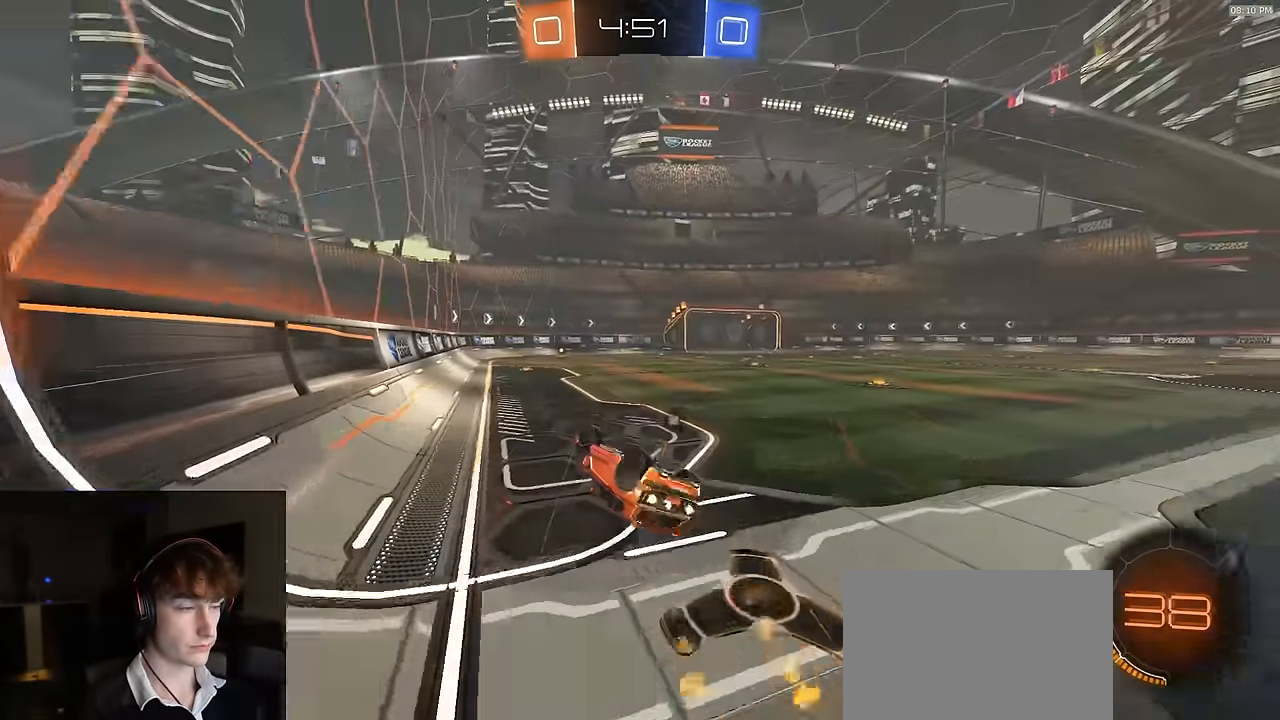
{"buttons": ["R2"], "left_stick": "center", "right_stick": "center", "events": [[183, "CIRCLE", "up"], [400, "TRIANGLE", "down"], [400, "left_stick", "center"], [417, "R1", "up"], [500, "TRIANGLE", "up"]]}
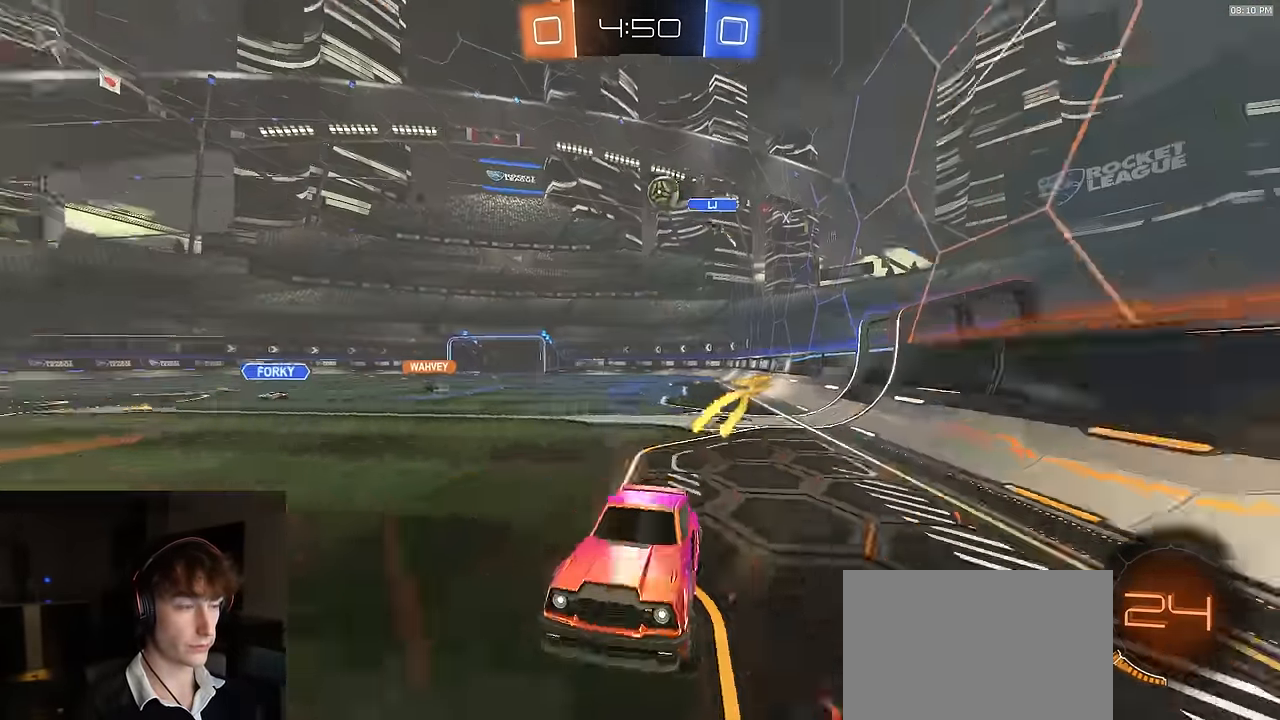
{"buttons": ["R2"], "left_stick": "left", "right_stick": "center", "events": [[150, "left_stick", "left"], [283, "left_stick", "center"], [483, "left_stick", "left"]]}
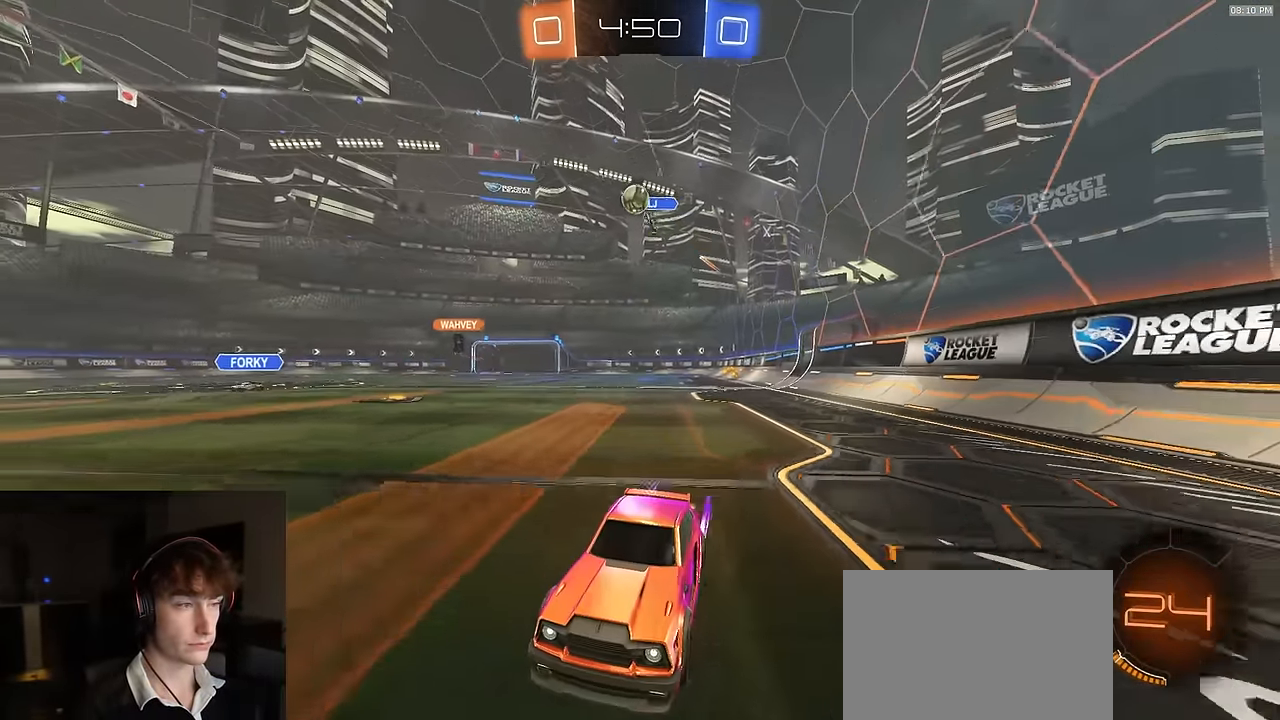
{"buttons": ["R2"], "left_stick": "right", "right_stick": "center", "events": [[83, "left_stick", "center"], [167, "left_stick", "left"], [283, "left_stick", "center"], [367, "left_stick", "right"]]}
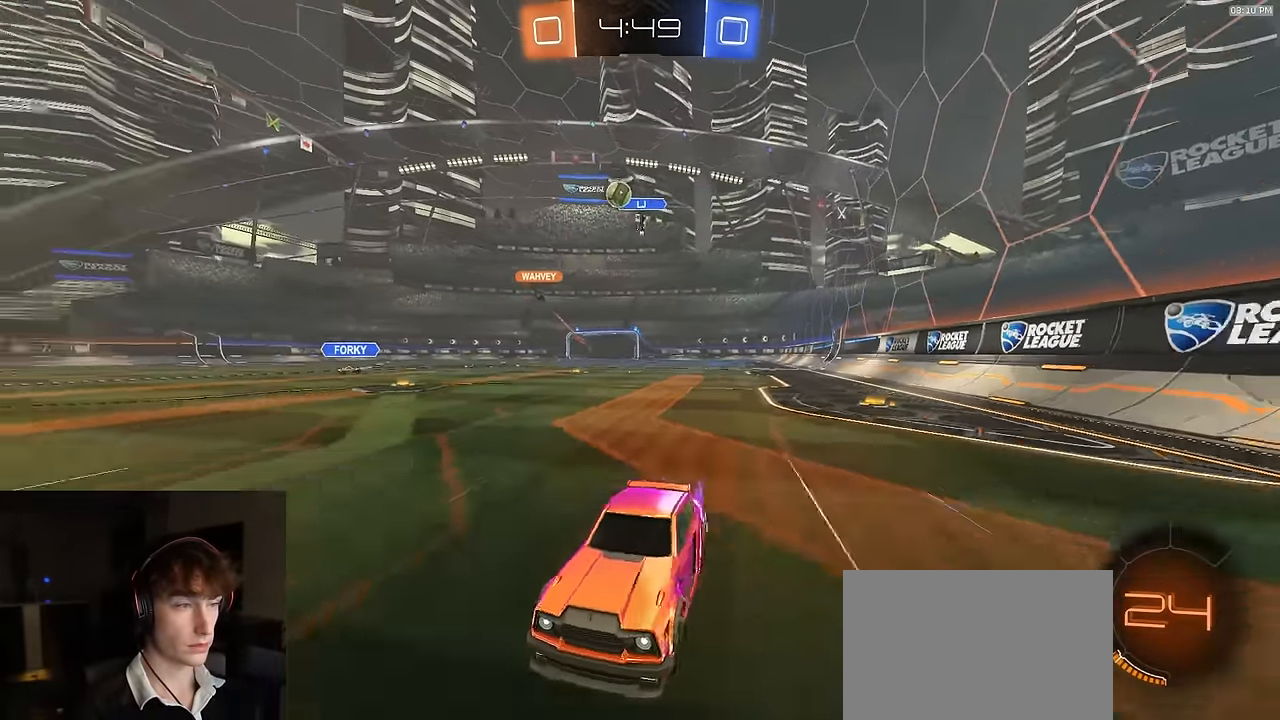
{"buttons": ["R2"], "left_stick": "center", "right_stick": "center", "events": [[33, "left_stick", "center"], [117, "R1", "down"], [133, "left_stick", "right"], [317, "R1", "up"], [450, "left_stick", "center"]]}
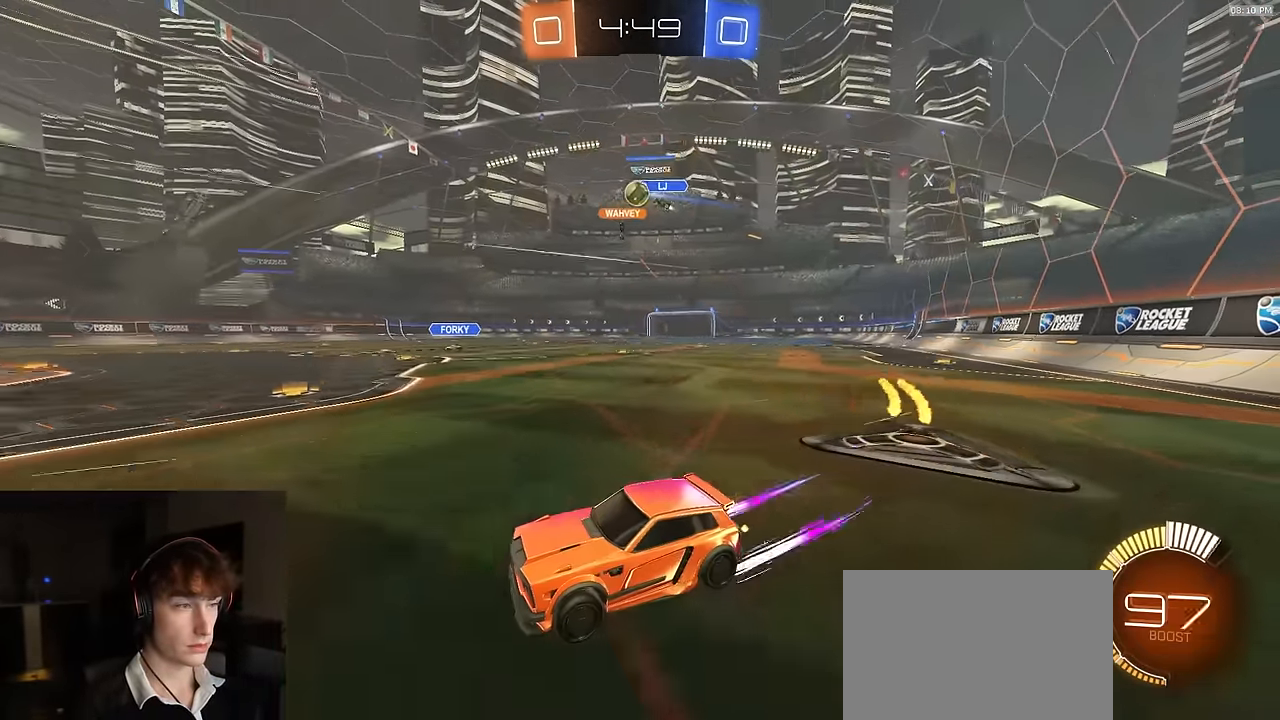
{"buttons": ["R1", "R2"], "left_stick": "left", "right_stick": "center", "events": [[17, "R1", "down"], [167, "R1", "up"], [300, "left_stick", "left"], [417, "R1", "down"]]}
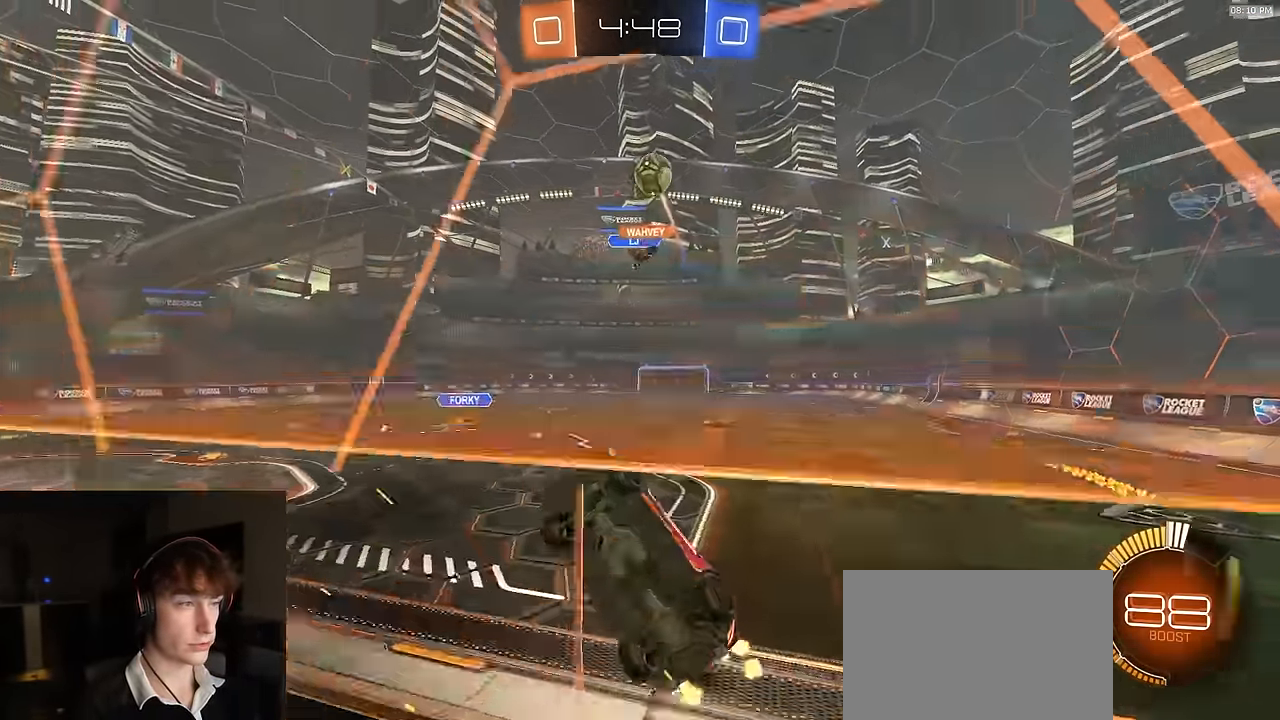
{"buttons": ["CROSS", "R1", "R2"], "left_stick": "down-left", "right_stick": "center", "events": [[67, "L1", "down"], [117, "L1", "up"], [117, "R1", "up"], [150, "left_stick", "down-left"], [233, "CROSS", "down"], [233, "R1", "down"], [383, "CROSS", "up"], [400, "left_stick", "center"], [417, "CROSS", "down"], [483, "left_stick", "down-left"]]}